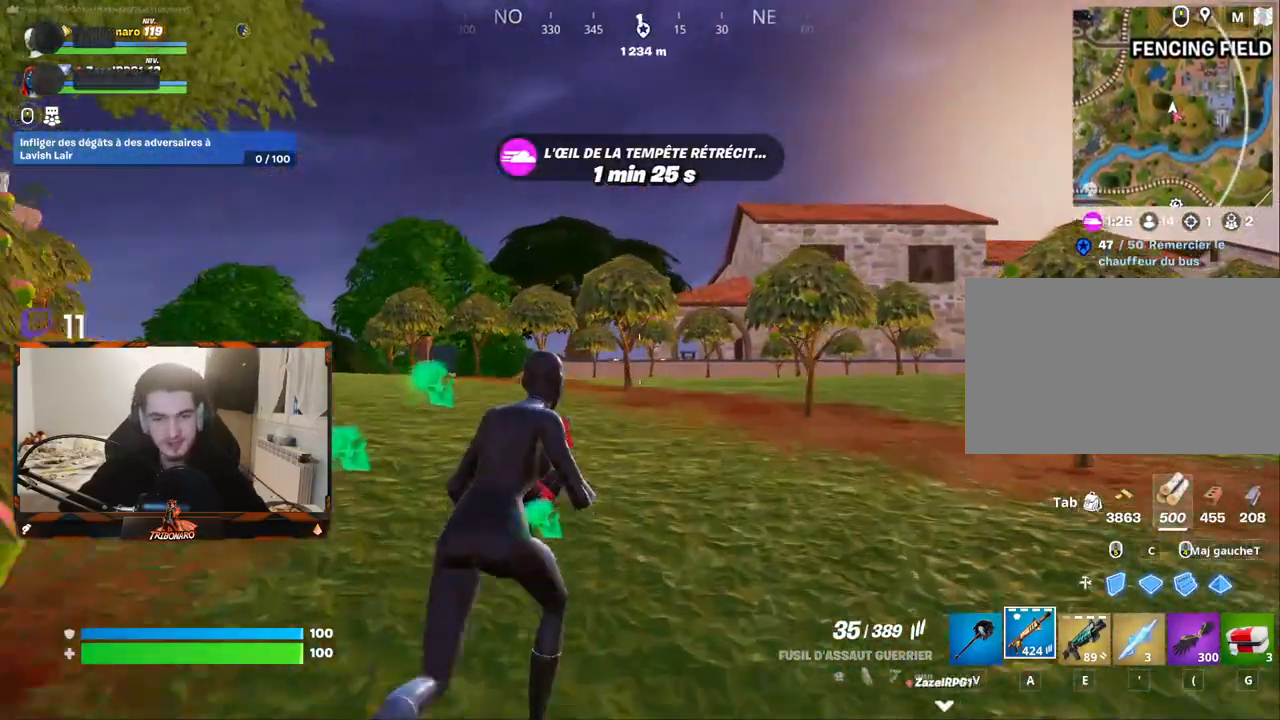
Gameplay with keyboard and mouse; each line is a JSON object with the keys and mouse buttons held at the frame after it. "events" lists presses ("down") and releases ("up") of "1", "2", "3", "4", "5", "a", "alt", "c", "caps_lock", "ctrl", "d", "e", "f", "g", "q", "r", "s", "shift", "space", "t", "tab", "v", "w", "x", "z", "mouse_left", "mouse_wheel" and "mouse_right" between this image and that frame as [ms after this image, input, new state], when the widget could be followed in between. "mouse_left", "mouse_wheel", "mouse_right" = the "left", "wheel", "right" buttons of the "mouse" list. No other keys are recorded. "wheel" means that the mouse wheel is clicked or scrolled. "mouse_move" is the direction in which the mouse moves at that frame (one of eight, or "still"), when it could be read.
{"keys": ["z"], "mouse": [], "mouse_move": "still", "events": [[350, "d", "down"], [433, "d", "up"]]}
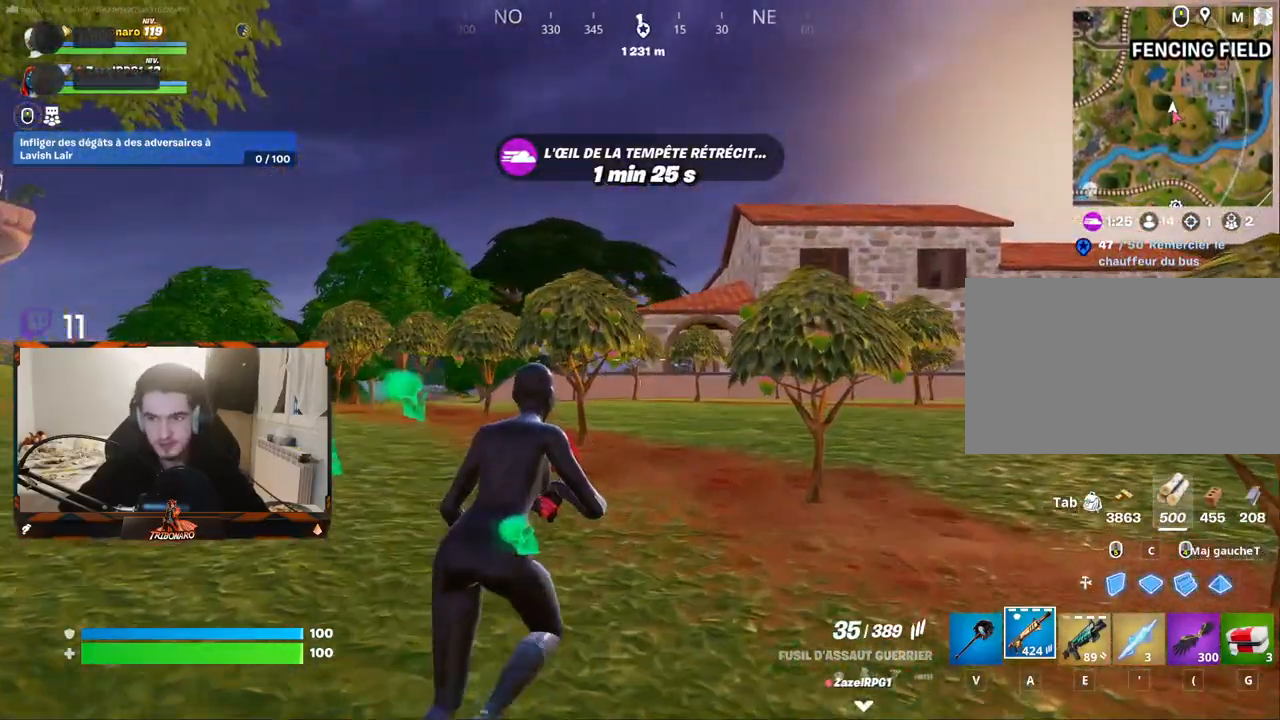
{"keys": ["z"], "mouse": [], "mouse_move": "still", "events": [[83, "d", "down"], [267, "d", "up"]]}
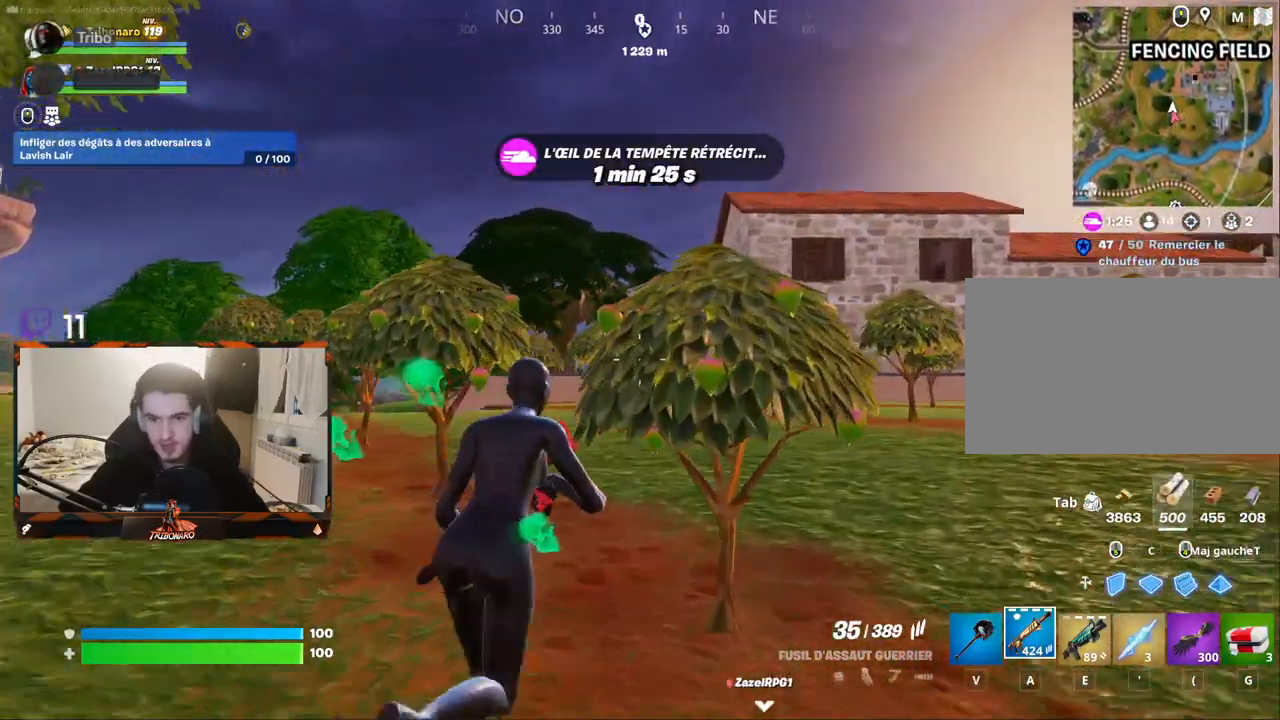
{"keys": ["z"], "mouse": [], "mouse_move": "still", "events": []}
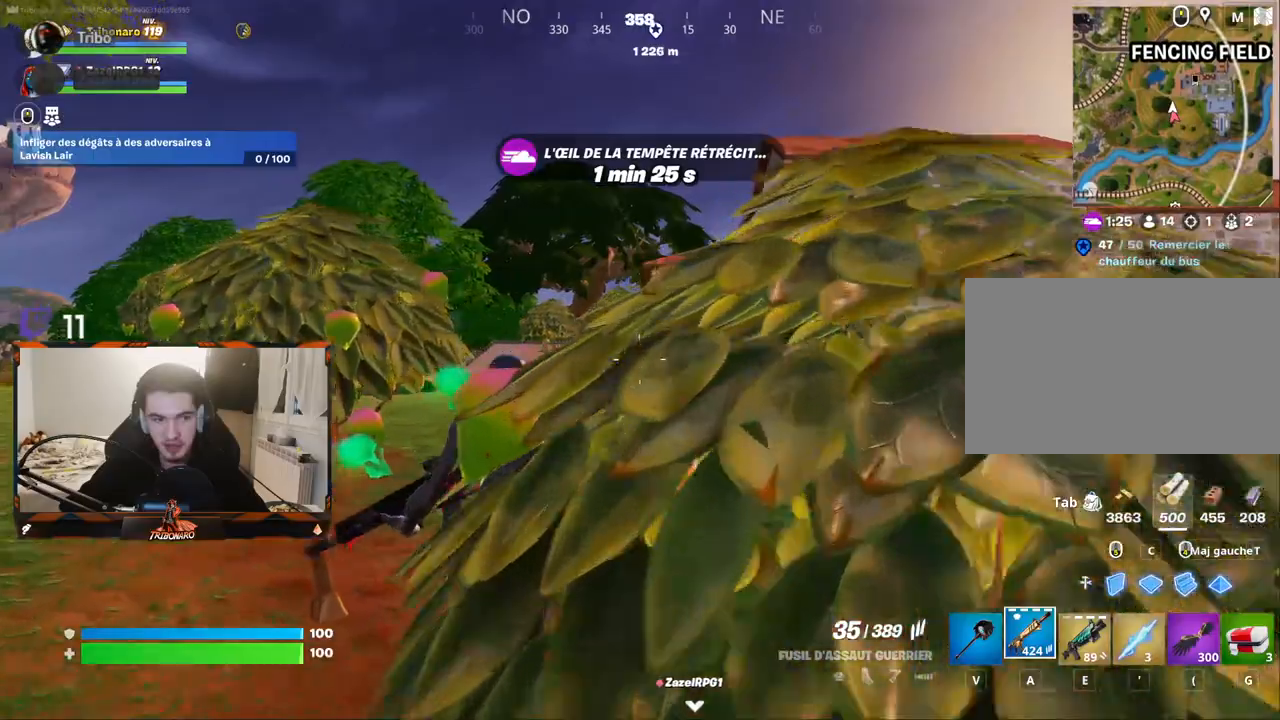
{"keys": ["z"], "mouse": [], "mouse_move": "still", "events": [[350, "x", "down"], [433, "x", "up"]]}
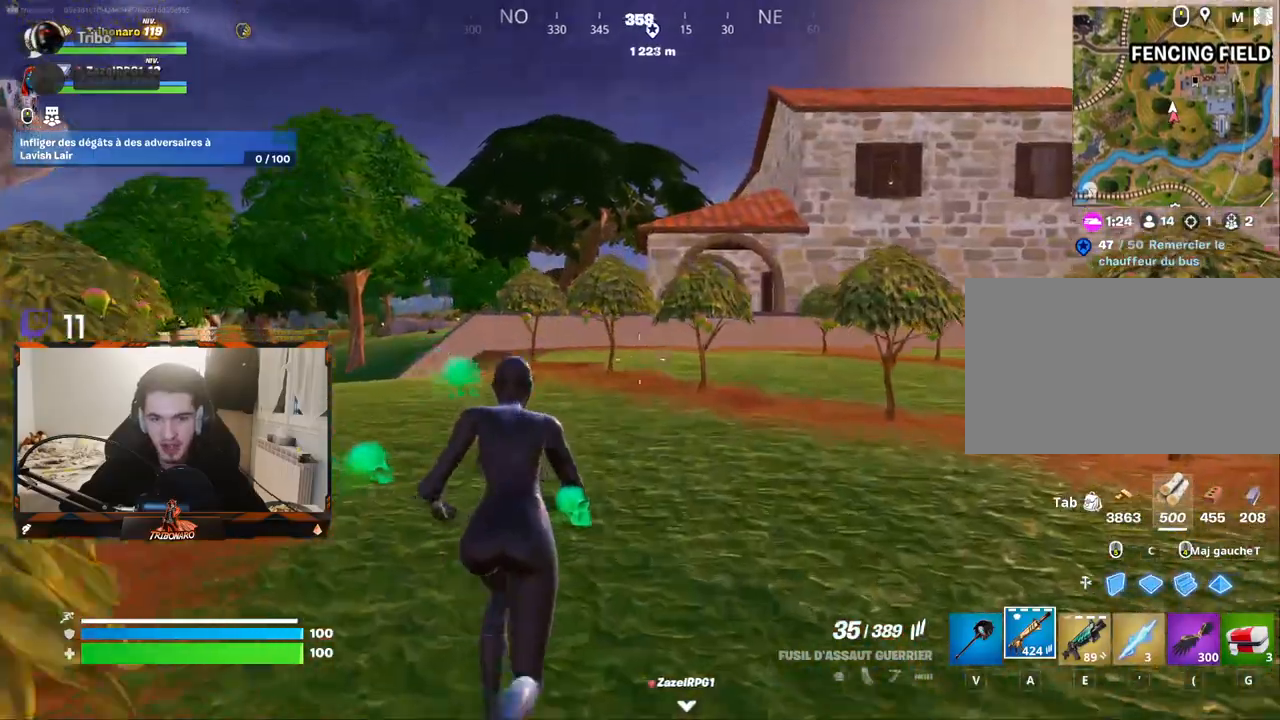
{"keys": ["z"], "mouse": [], "mouse_move": "still", "events": [[83, "d", "down"], [167, "d", "up"], [367, "d", "down"], [400, "d", "up"]]}
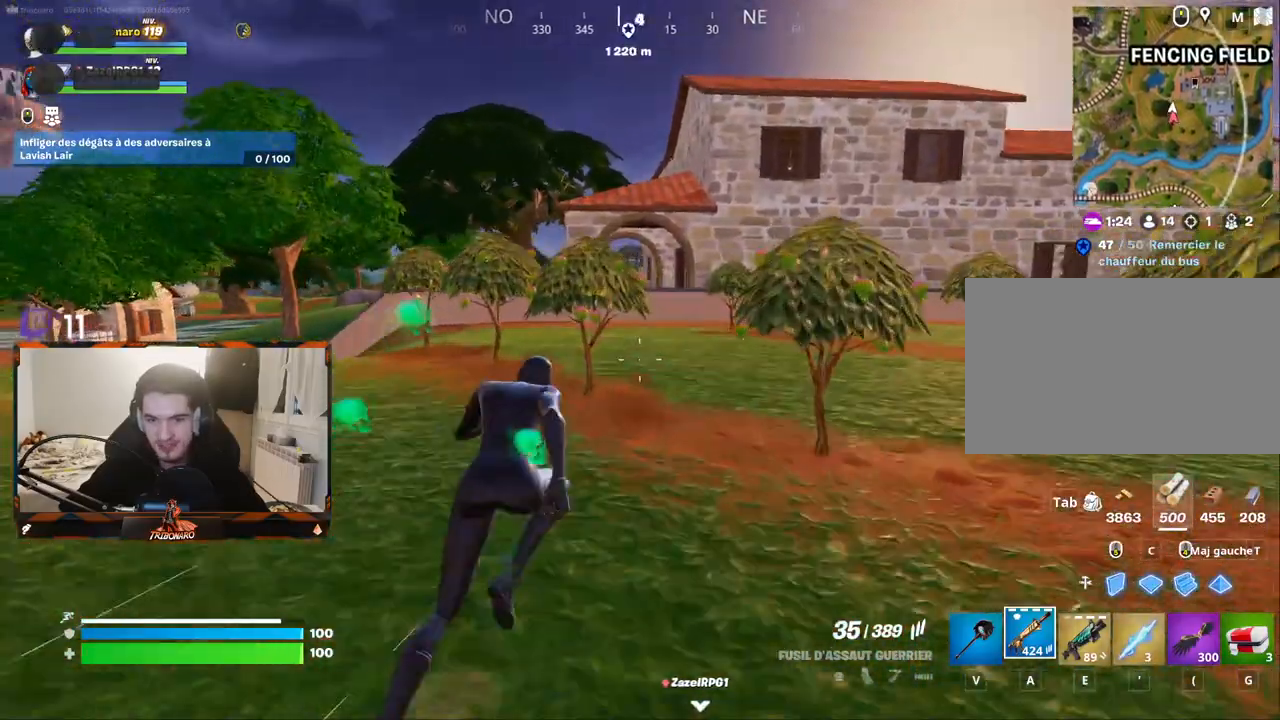
{"keys": ["z"], "mouse": [], "mouse_move": "still", "events": [[183, "d", "down"], [333, "d", "up"], [367, "d", "down"], [417, "d", "up"]]}
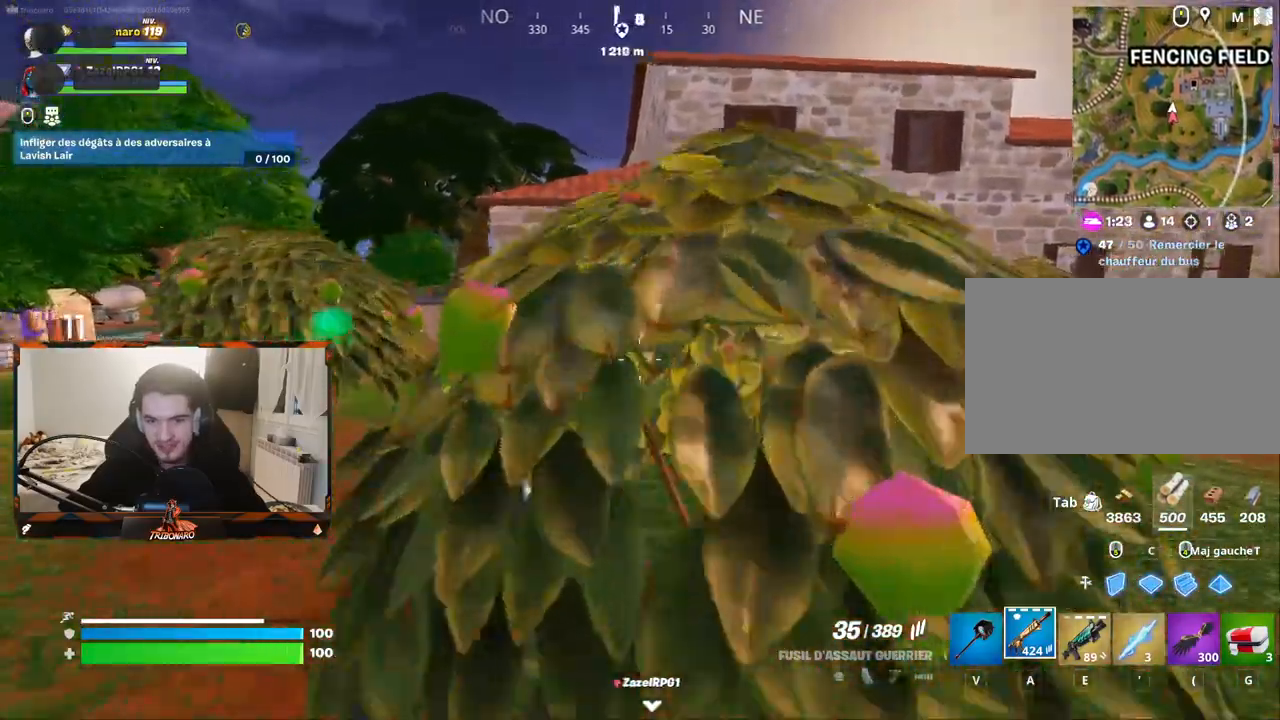
{"keys": ["z"], "mouse": [], "mouse_move": "still", "events": [[117, "d", "down"], [250, "d", "up"]]}
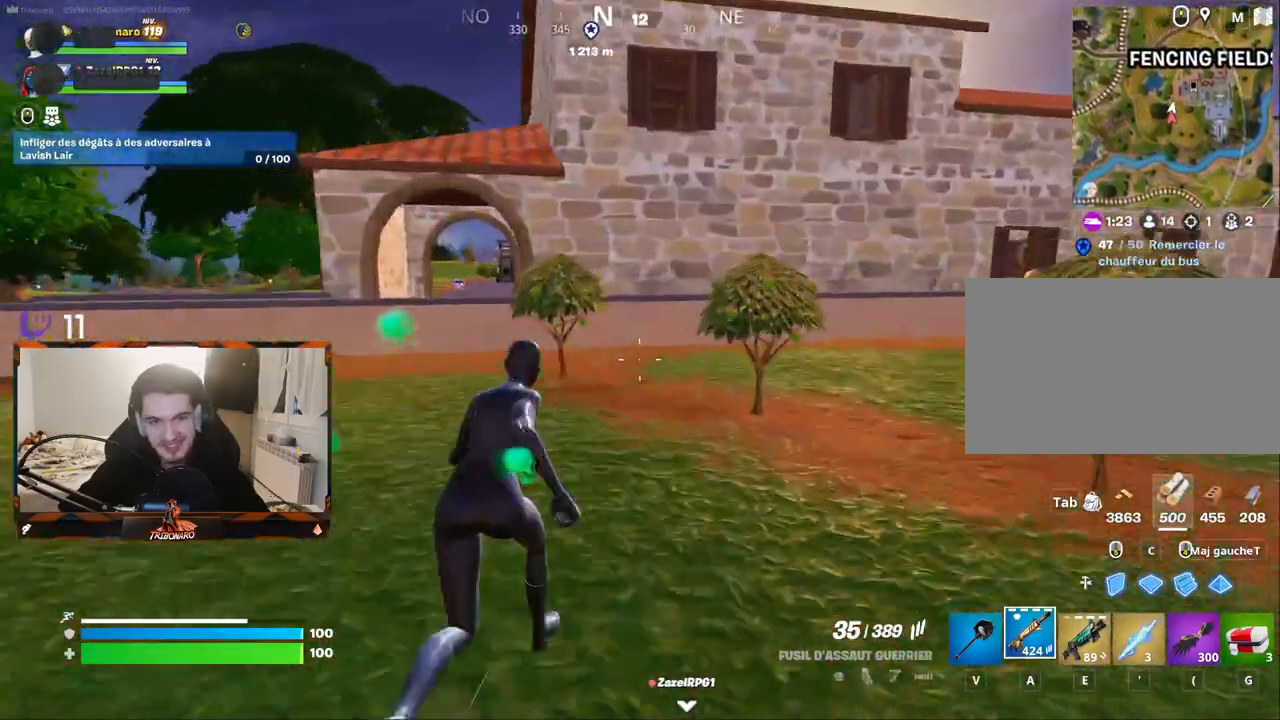
{"keys": ["z"], "mouse": [], "mouse_move": "still", "events": [[367, "x", "down"], [450, "x", "up"]]}
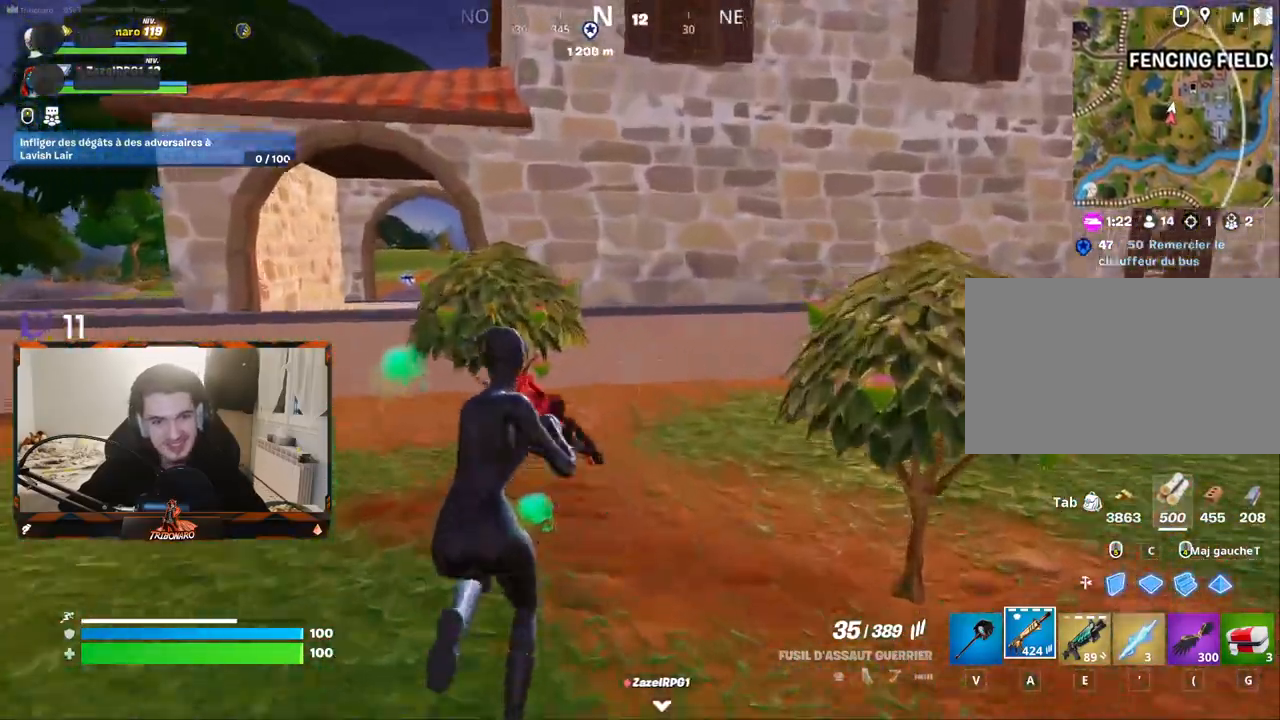
{"keys": ["z"], "mouse": [], "mouse_move": "left", "events": [[233, "d", "down"], [383, "d", "up"]]}
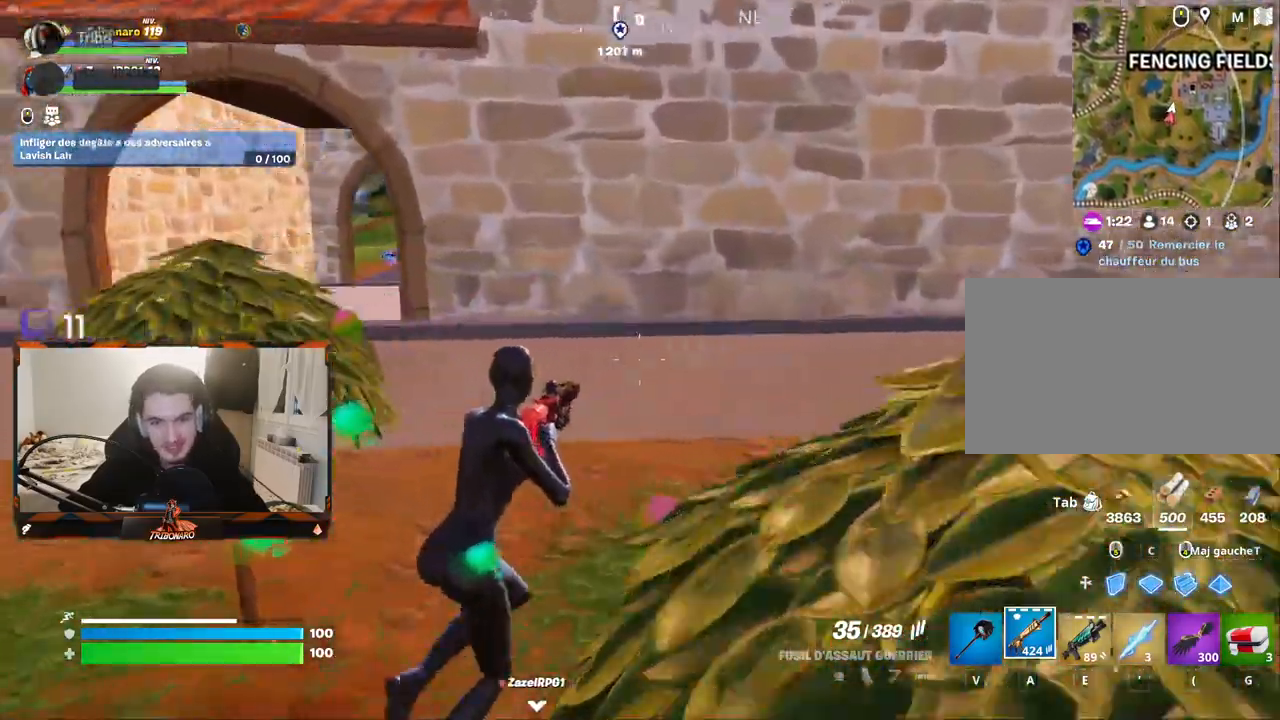
{"keys": ["z"], "mouse": [], "mouse_move": "still", "events": [[350, "space", "down"], [483, "space", "up"]]}
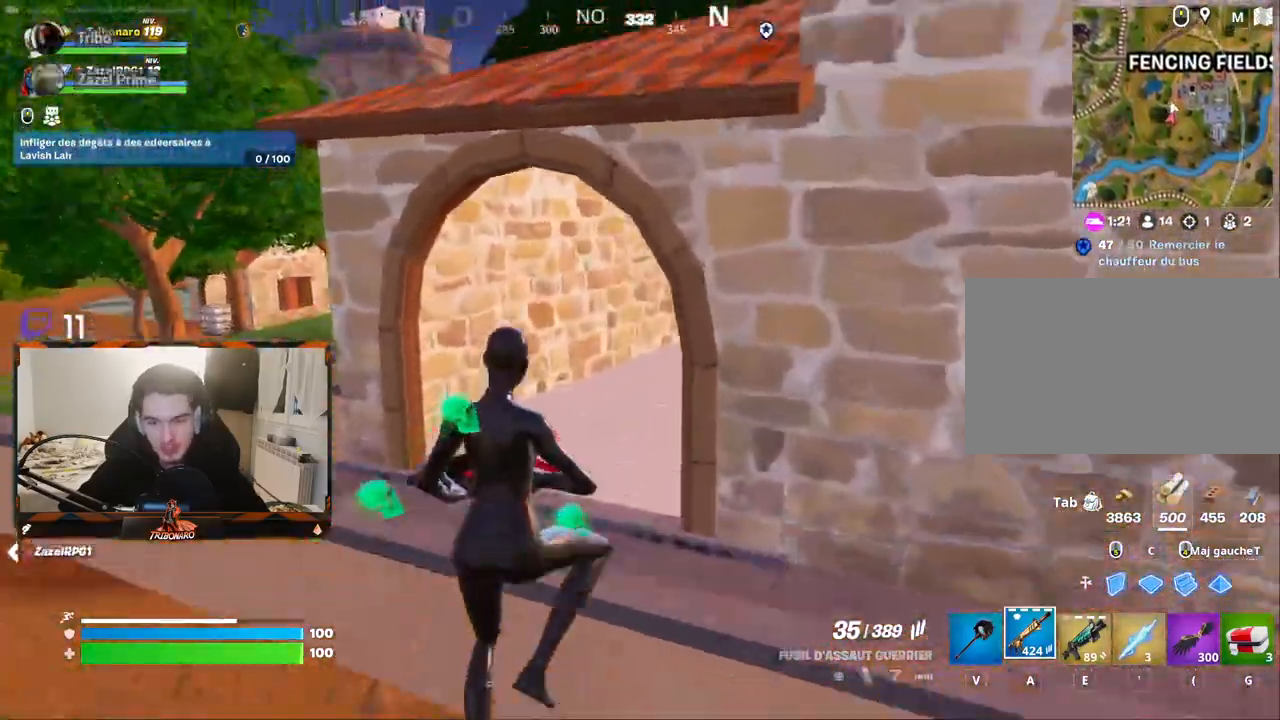
{"keys": ["q", "z"], "mouse": [], "mouse_move": "right", "events": [[83, "q", "down"]]}
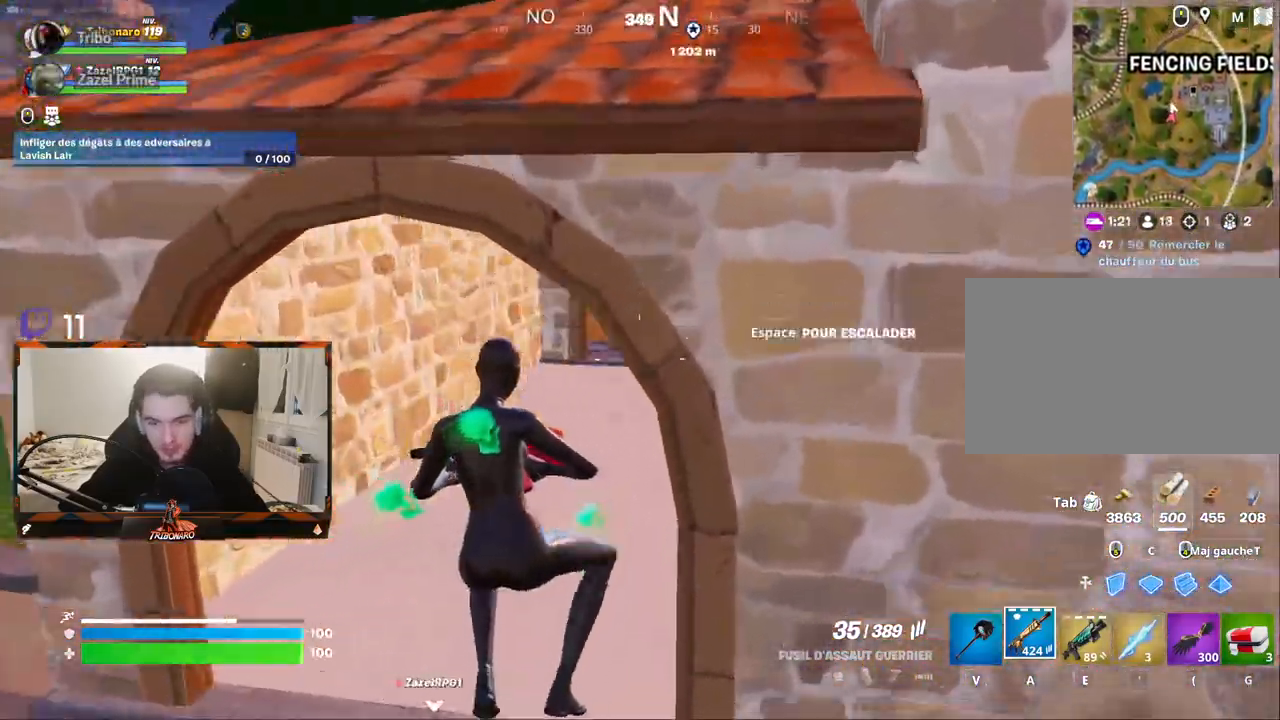
{"keys": ["z"], "mouse": [], "mouse_move": "right", "events": [[133, "q", "up"]]}
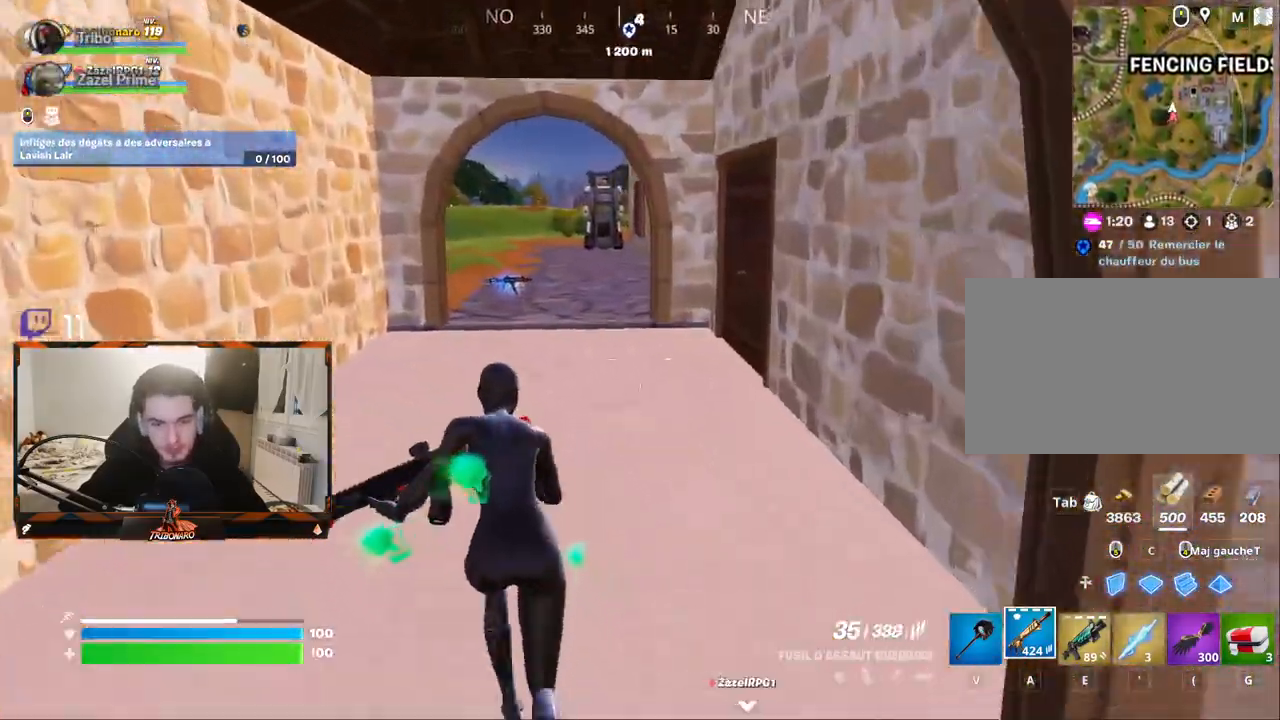
{"keys": ["z"], "mouse": [], "mouse_move": "still", "events": [[150, "q", "down"], [250, "q", "up"]]}
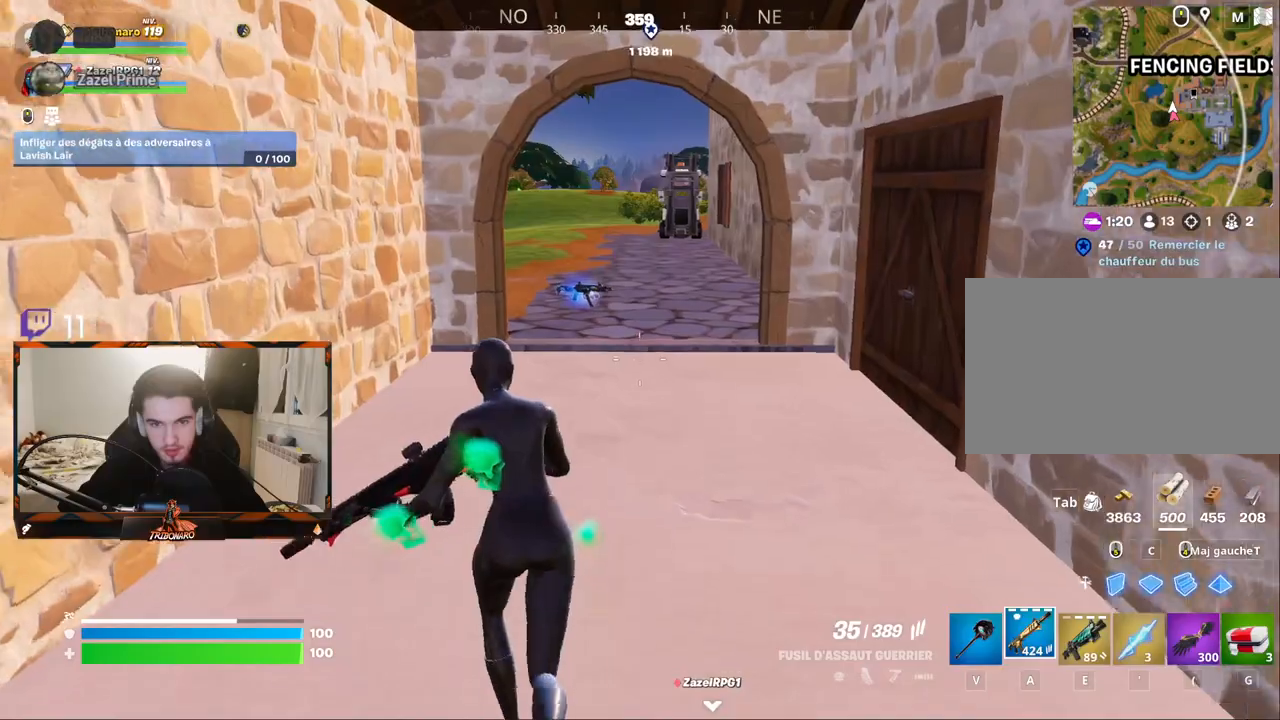
{"keys": ["z"], "mouse": [], "mouse_move": "still", "events": []}
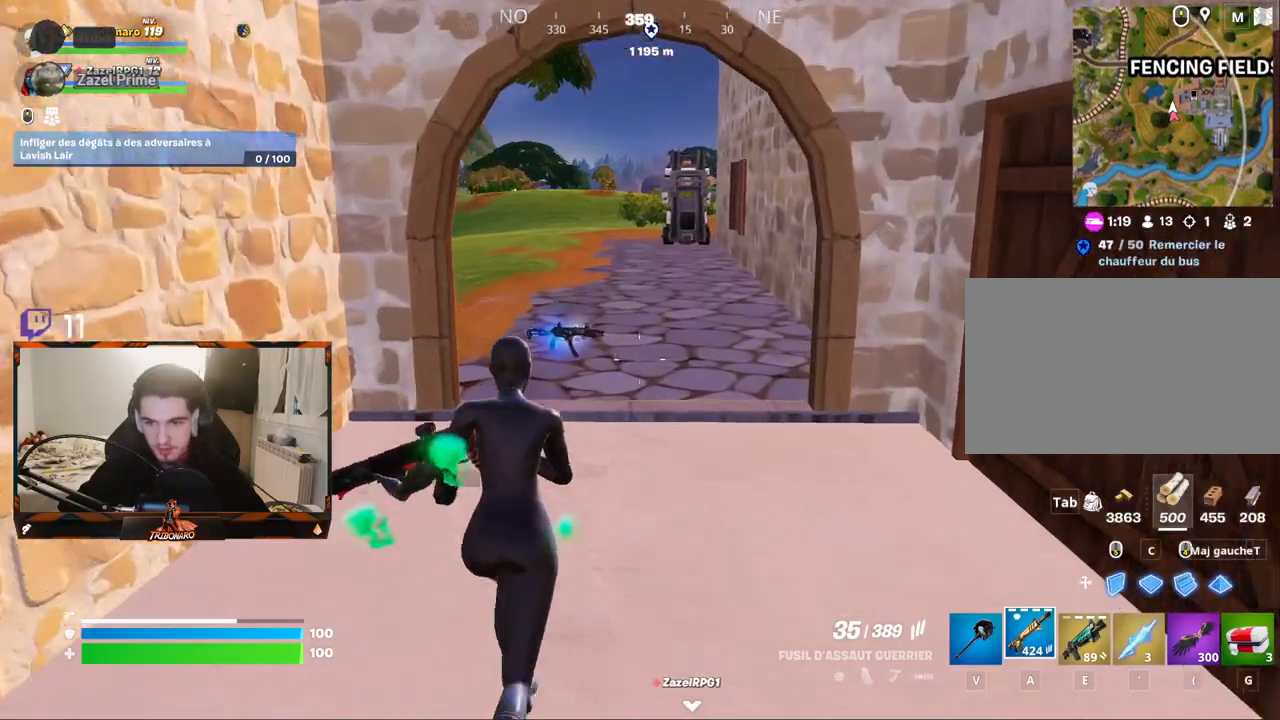
{"keys": ["q", "z"], "mouse": [], "mouse_move": "still", "events": [[467, "q", "down"]]}
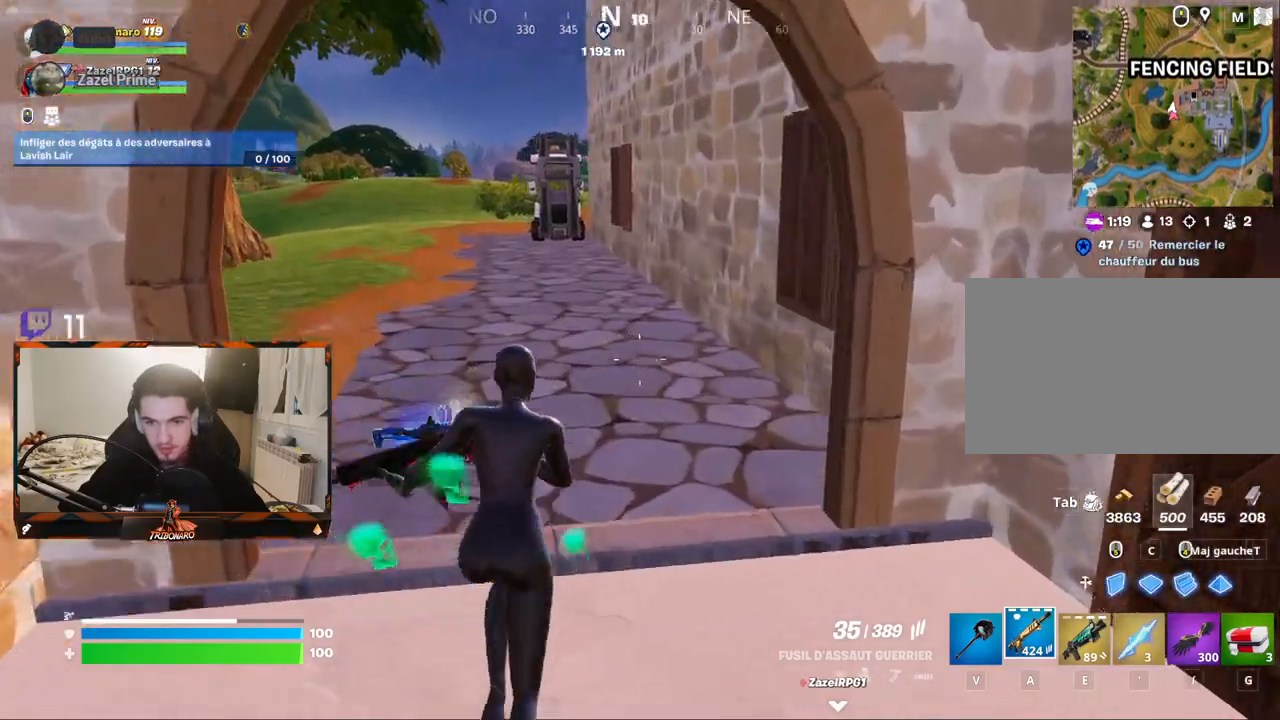
{"keys": ["z"], "mouse": [], "mouse_move": "right", "events": [[150, "q", "up"], [250, "q", "down"], [433, "q", "up"]]}
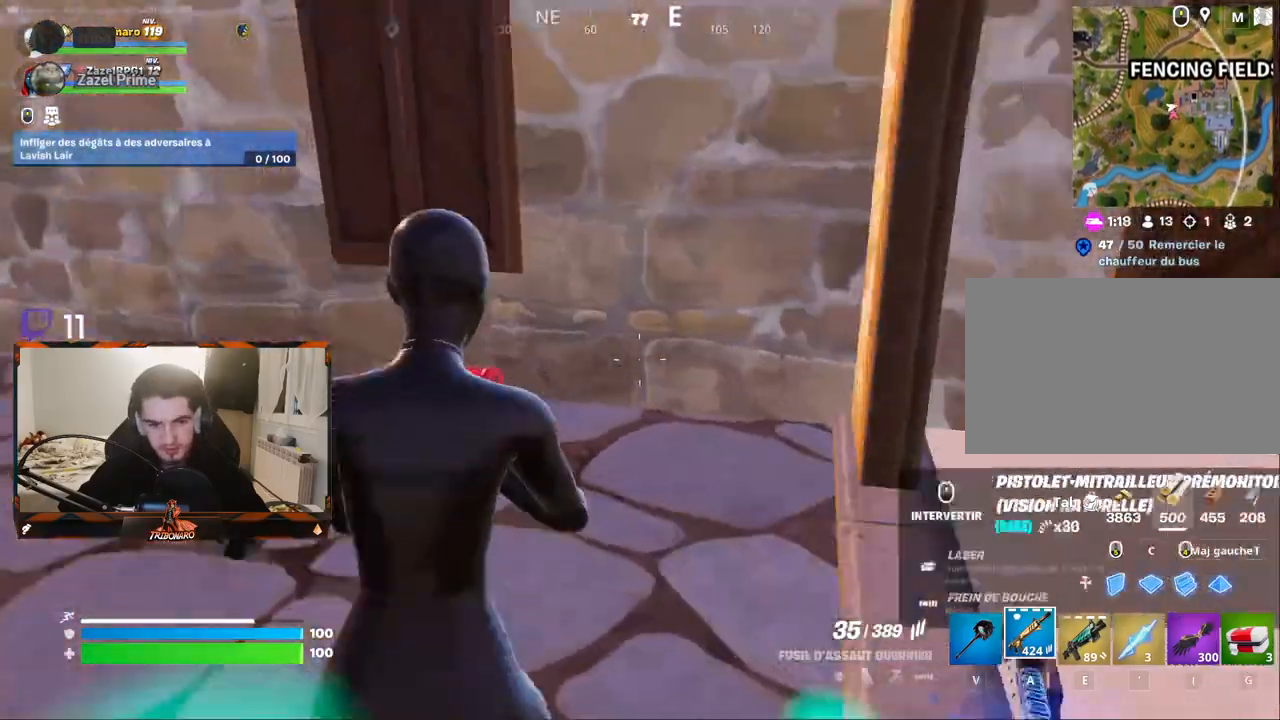
{"keys": ["z"], "mouse": [], "mouse_move": "still", "events": [[83, "d", "down"], [167, "d", "up"], [317, "d", "down"], [450, "d", "up"]]}
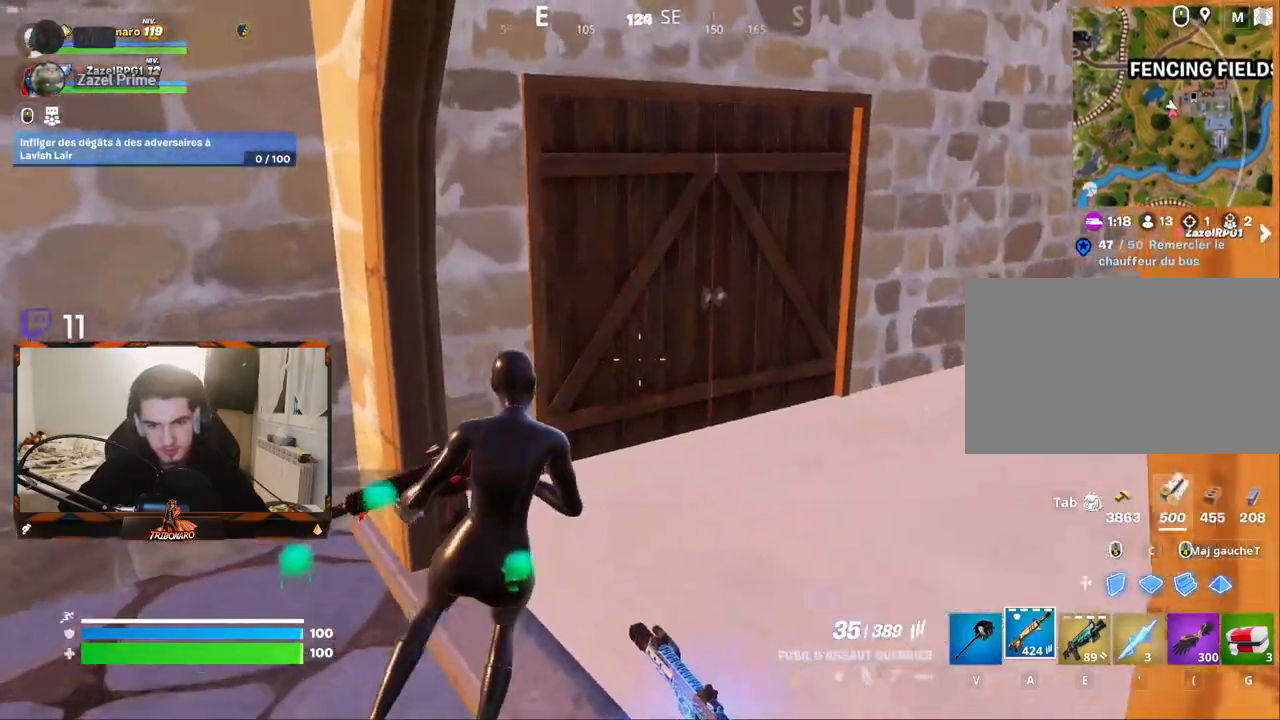
{"keys": ["d", "z"], "mouse": [], "mouse_move": "still", "events": [[417, "d", "down"], [417, "mouse_wheel", "down"], [467, "mouse_wheel", "up"]]}
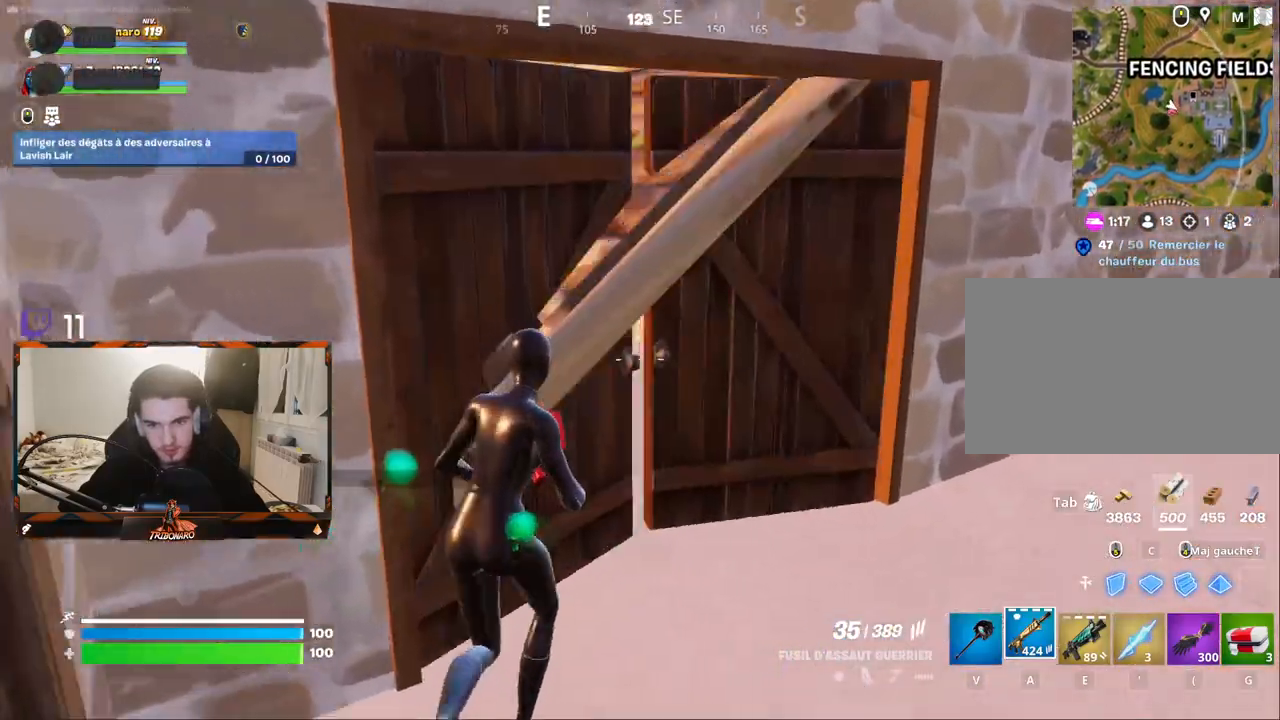
{"keys": ["d", "z"], "mouse": [], "mouse_move": "left", "events": [[17, "d", "up"], [300, "d", "down"]]}
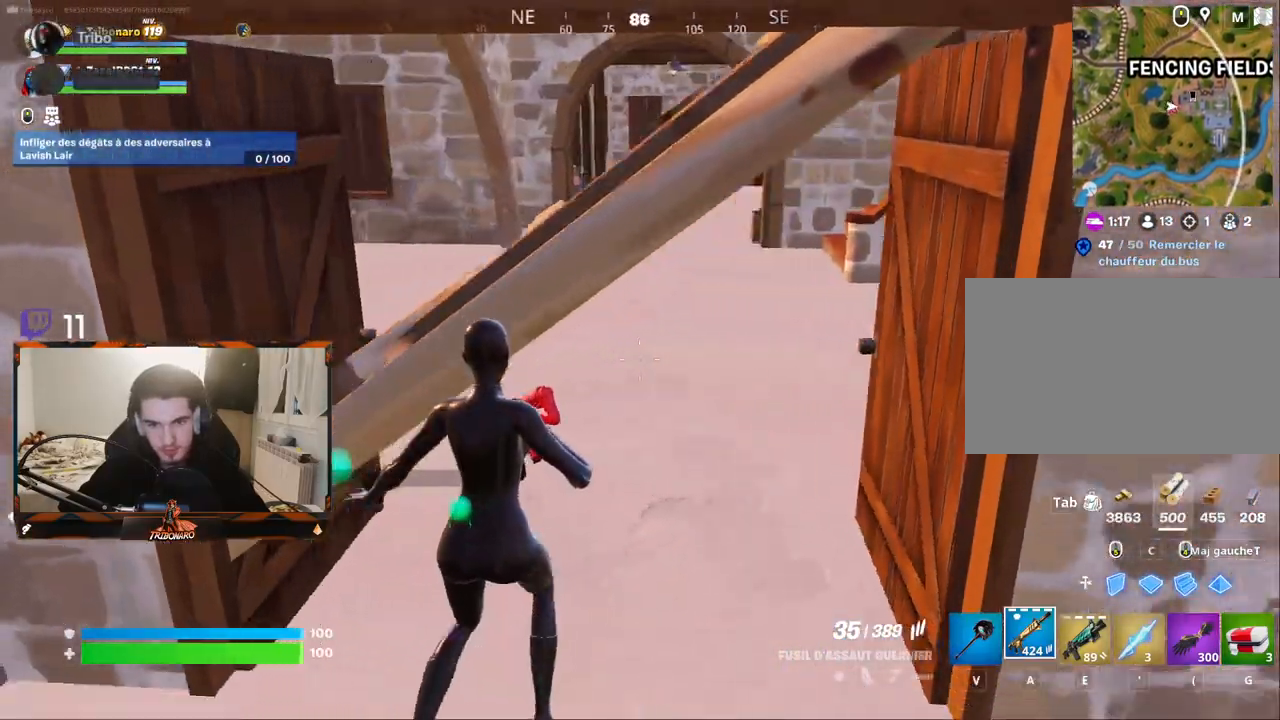
{"keys": ["z"], "mouse": [], "mouse_move": "still", "events": [[117, "d", "up"], [317, "d", "down"], [400, "d", "up"]]}
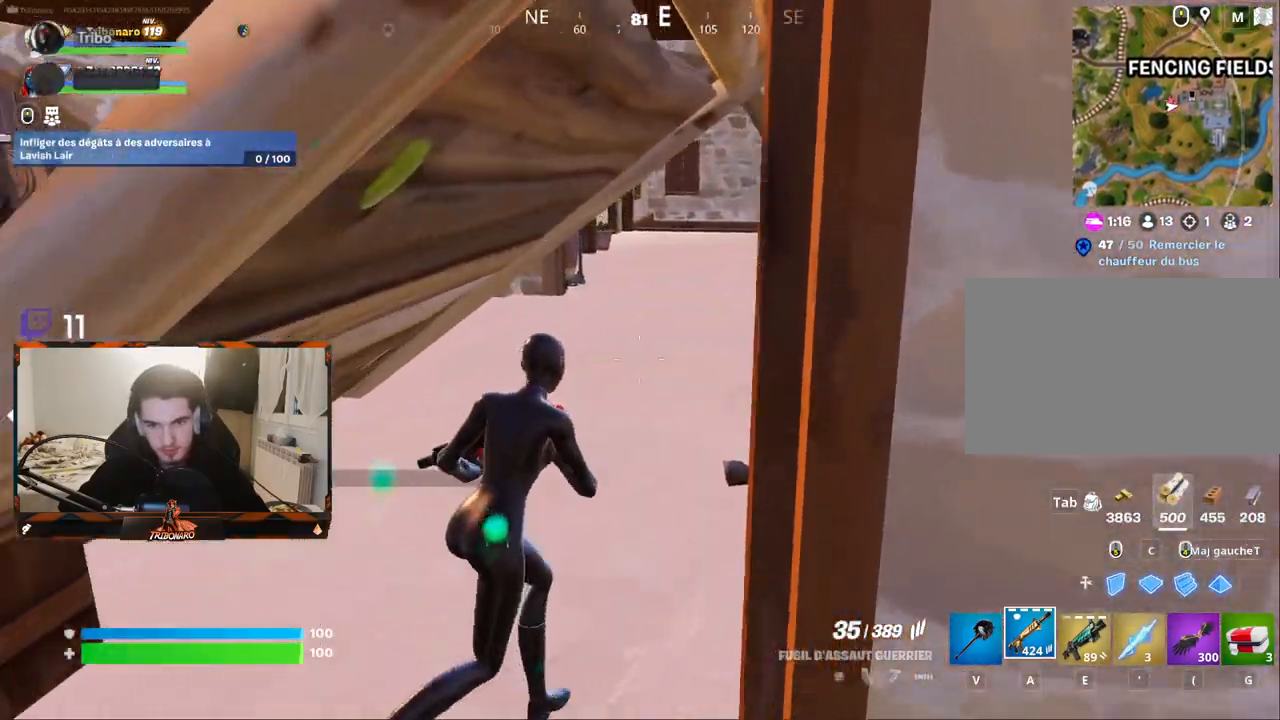
{"keys": ["d", "z"], "mouse": [], "mouse_move": "left", "events": [[183, "x", "down"], [283, "x", "up"], [417, "d", "down"]]}
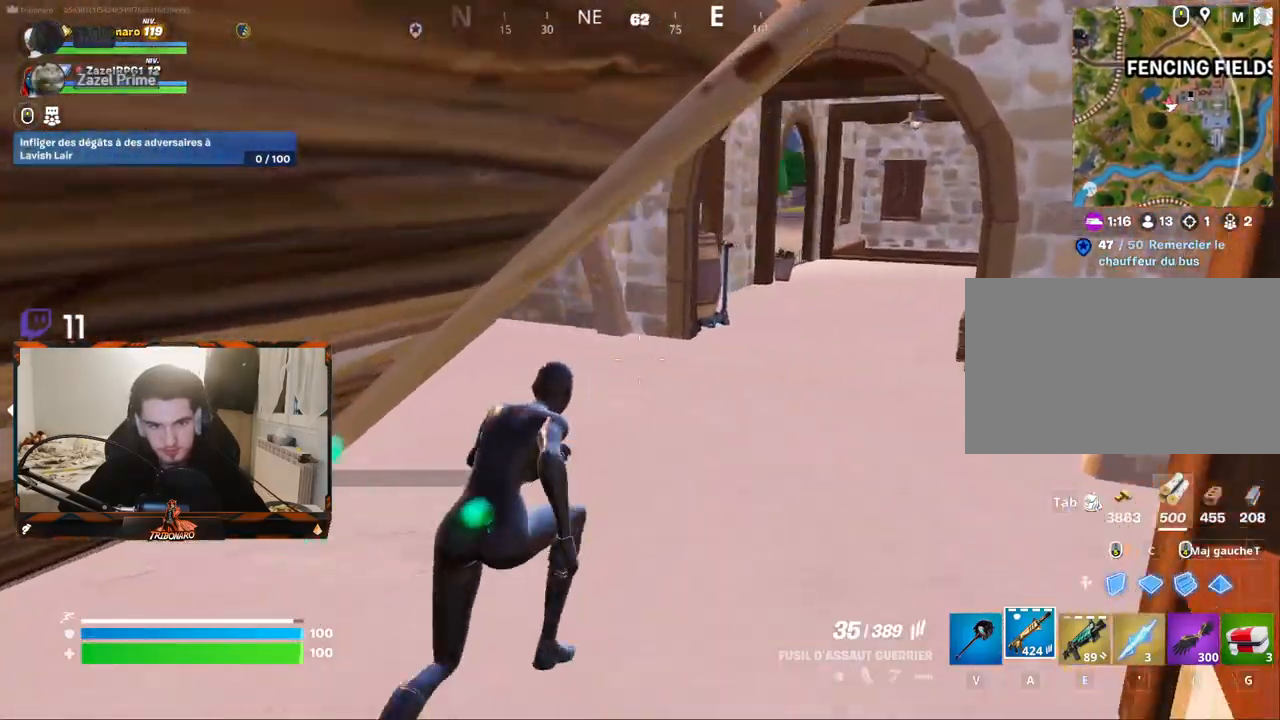
{"keys": ["z"], "mouse": [], "mouse_move": "left", "events": [[250, "d", "up"], [383, "d", "down"], [483, "d", "up"]]}
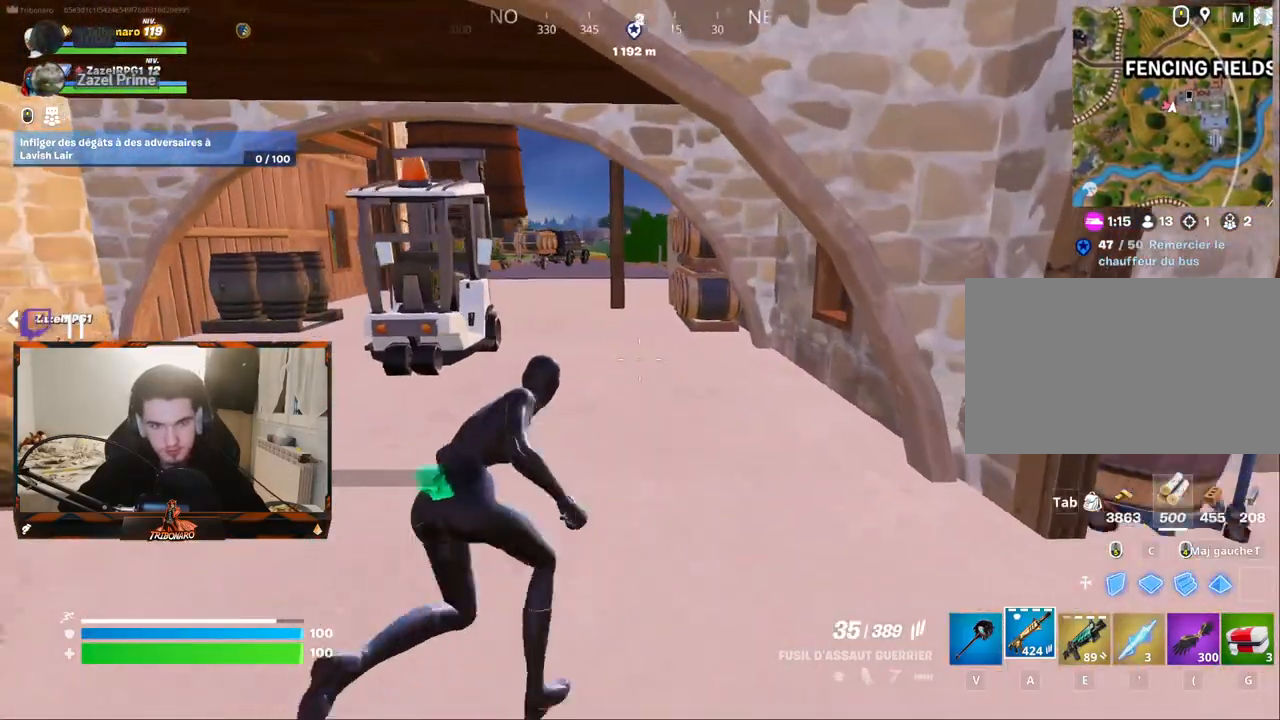
{"keys": ["z"], "mouse": [], "mouse_move": "still", "events": []}
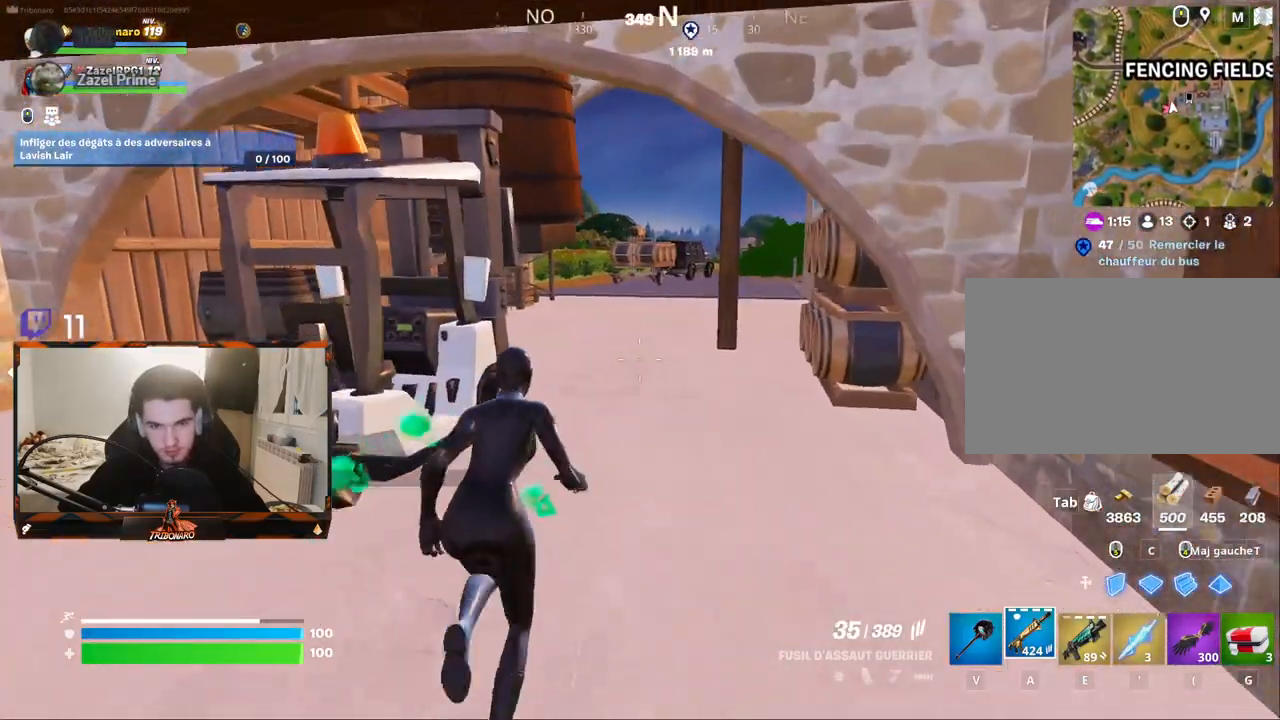
{"keys": ["z"], "mouse": [], "mouse_move": "right", "events": [[100, "d", "down"], [133, "d", "up"]]}
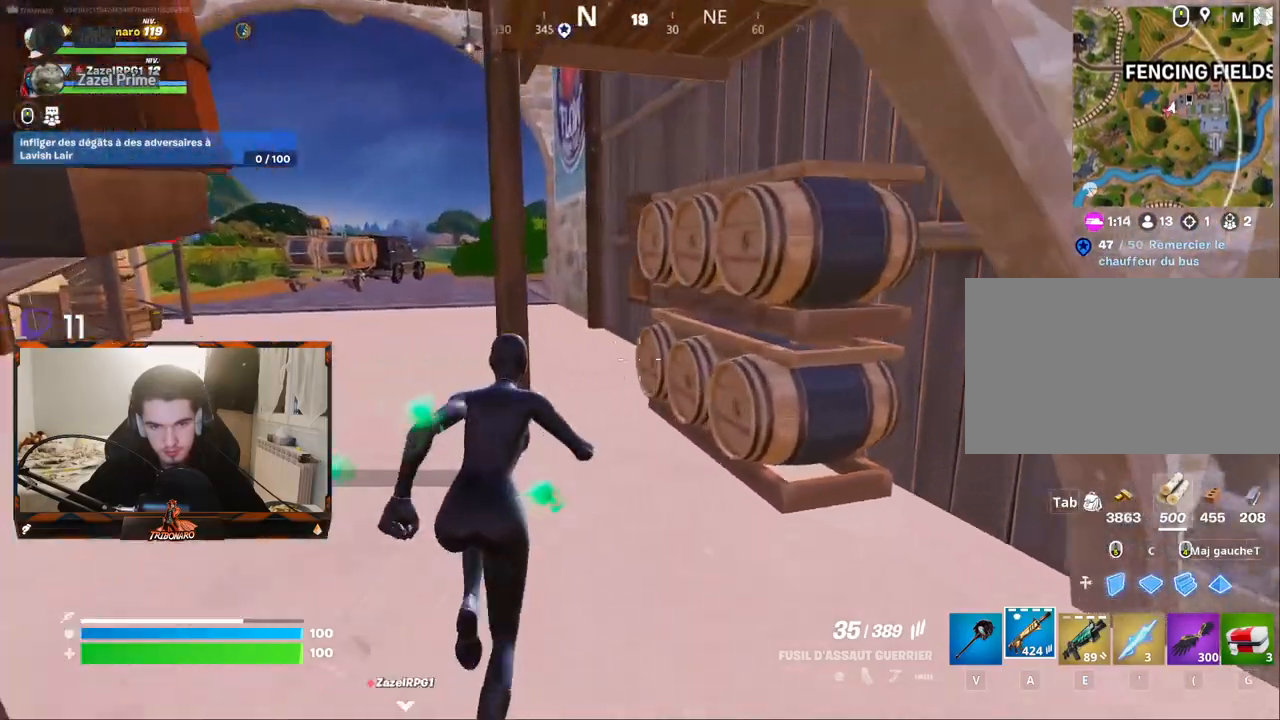
{"keys": ["q", "z"], "mouse": [], "mouse_move": "right", "events": [[117, "q", "down"]]}
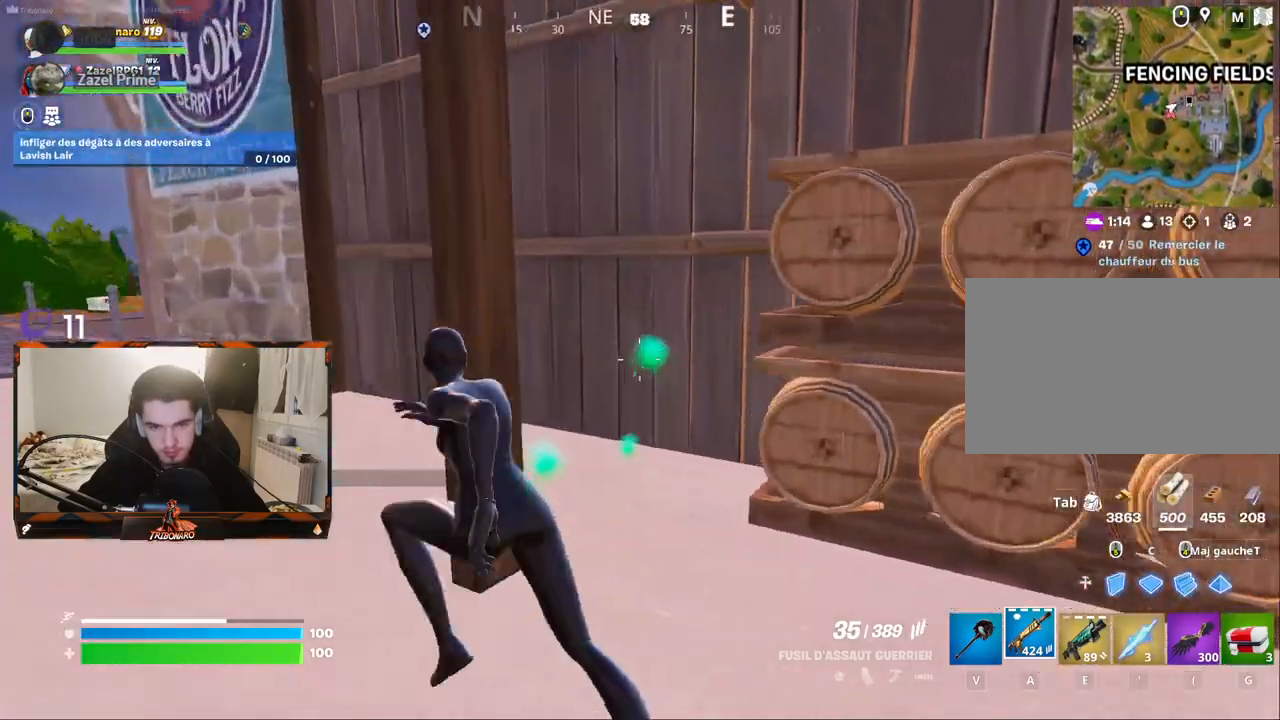
{"keys": ["z"], "mouse": [], "mouse_move": "still", "events": [[367, "q", "up"]]}
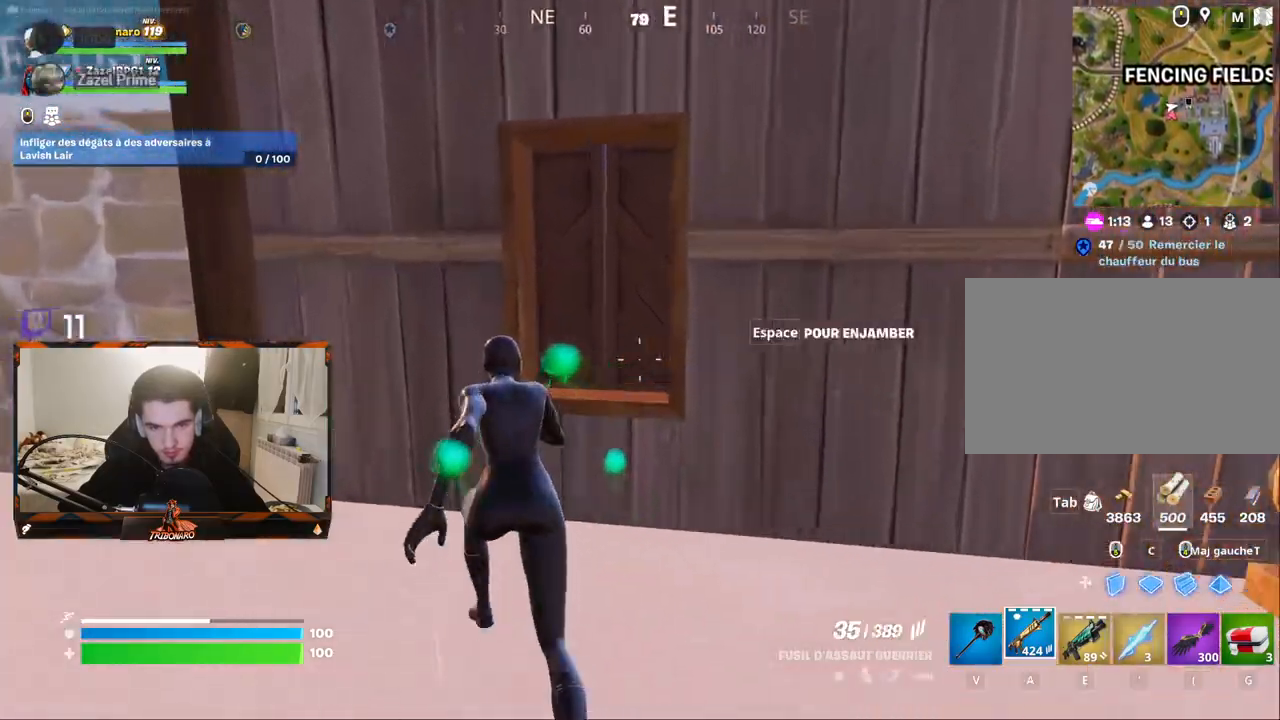
{"keys": [], "mouse": [], "mouse_move": "up-right", "events": [[233, "v", "down"], [233, "z", "up"], [383, "v", "up"]]}
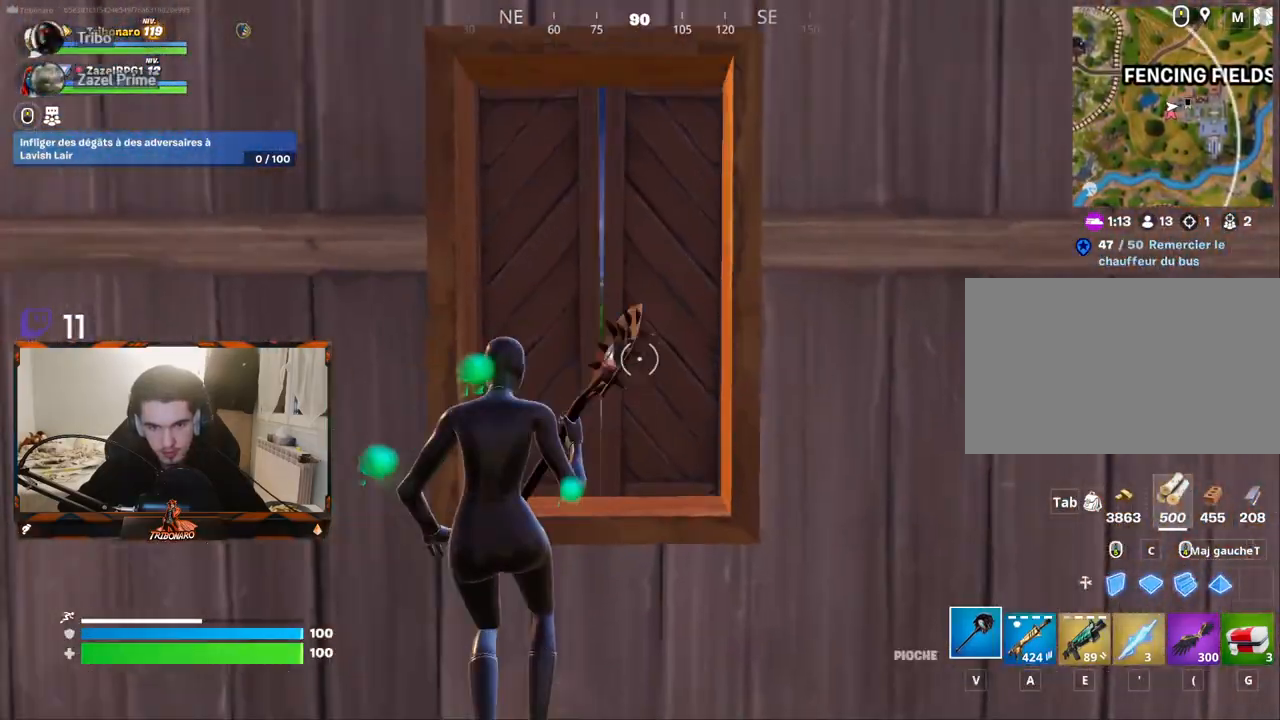
{"keys": ["d"], "mouse": [], "mouse_move": "still", "events": [[67, "mouse_left", "down"], [67, "s", "down"], [250, "mouse_left", "up"], [350, "s", "up"], [483, "d", "down"]]}
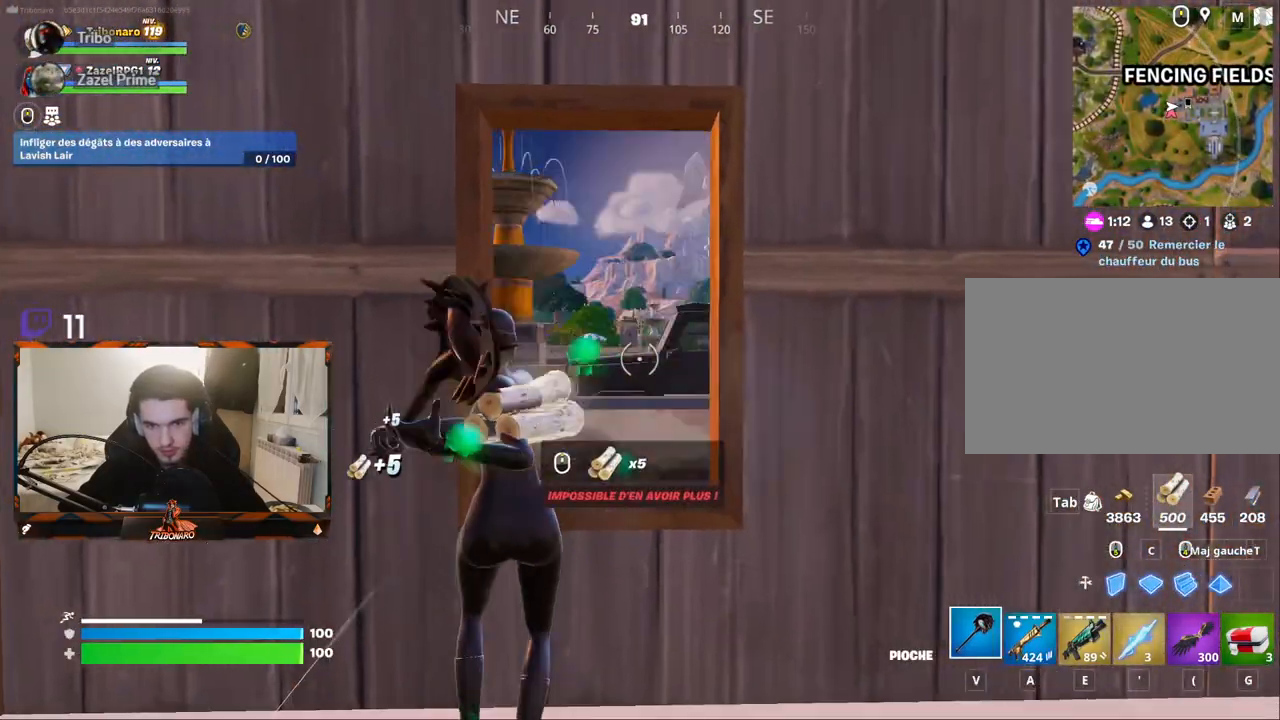
{"keys": ["q", "z"], "mouse": [], "mouse_move": "left", "events": [[83, "d", "up"], [117, "z", "down"], [367, "x", "down"], [450, "x", "up"], [500, "q", "down"]]}
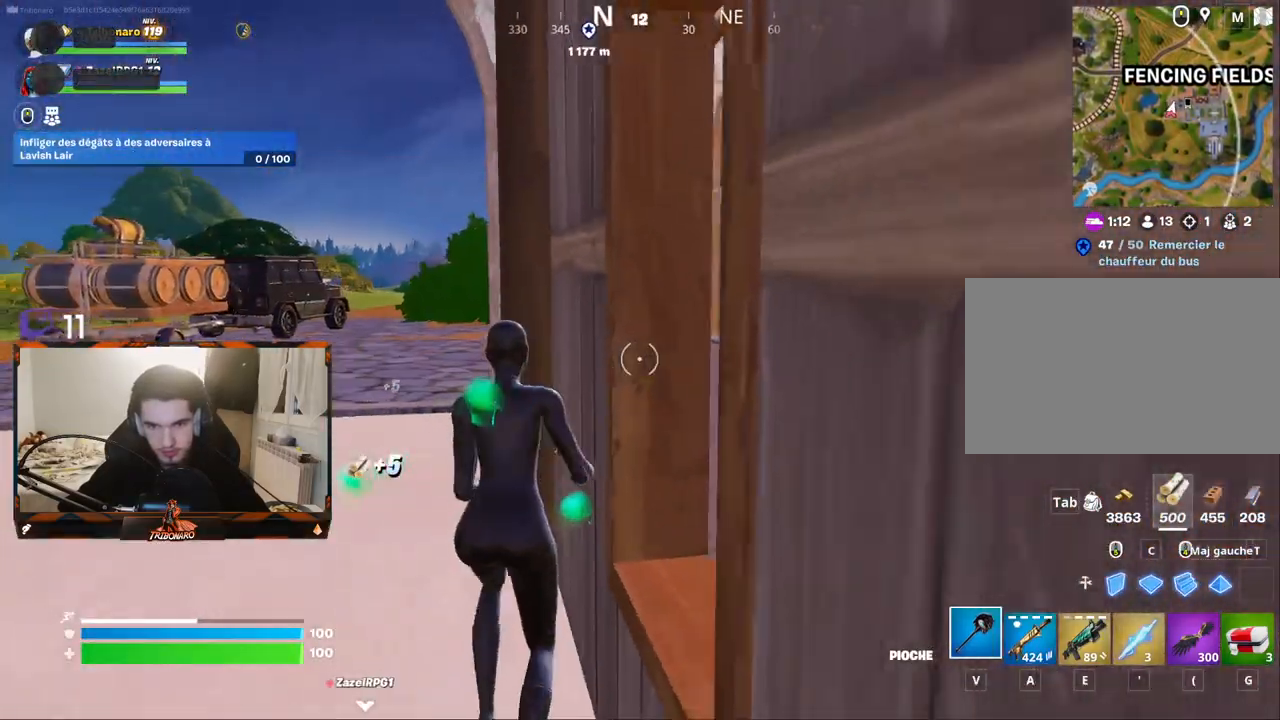
{"keys": ["z"], "mouse": [], "mouse_move": "left", "events": [[283, "q", "up"]]}